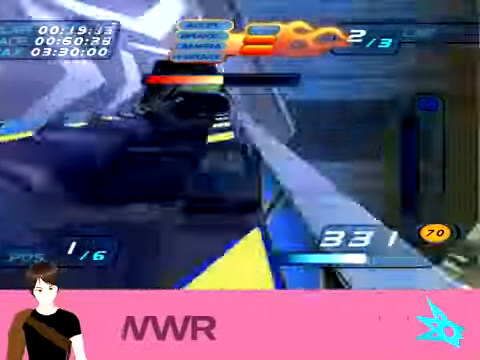
Gameplay with a controller; each line is a JSON object with the inputs held at the frame after it. "button_events" lists button changes between this image and that frame as [ms after this image, input, new state], when the widget could be followed in between (sticks are given only as held states). Not read: L3 R3.
{"buttons": ["R2"], "left_stick": "left", "button_events": []}
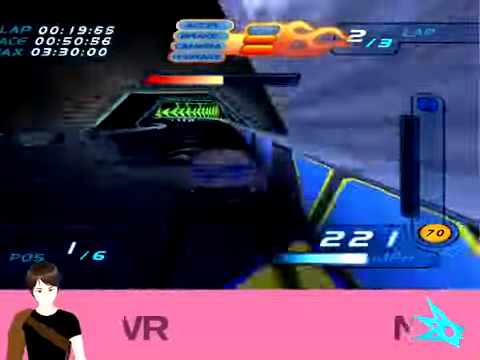
{"buttons": ["R2"], "left_stick": "center", "button_events": []}
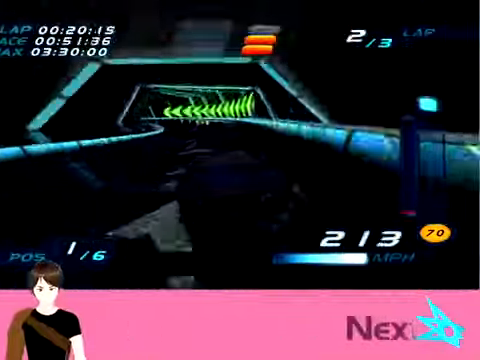
{"buttons": ["R2"], "left_stick": "center", "button_events": []}
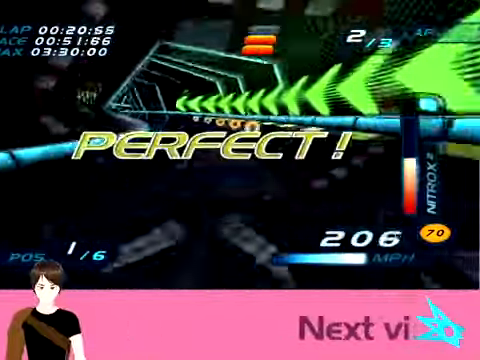
{"buttons": ["R2"], "left_stick": "up-left", "button_events": []}
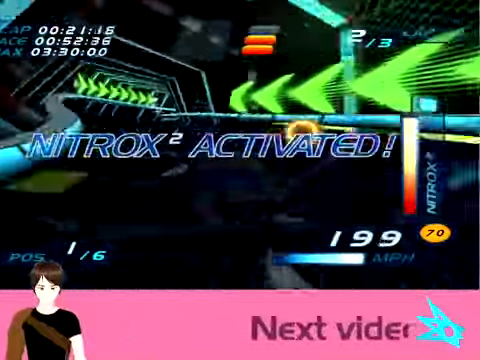
{"buttons": ["R2"], "left_stick": "center", "button_events": []}
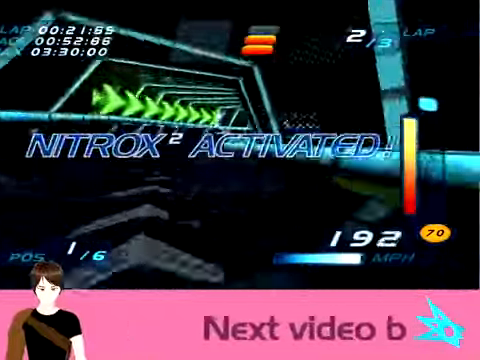
{"buttons": ["L1", "R2"], "left_stick": "up-left", "button_events": [[467, "L1", "down"]]}
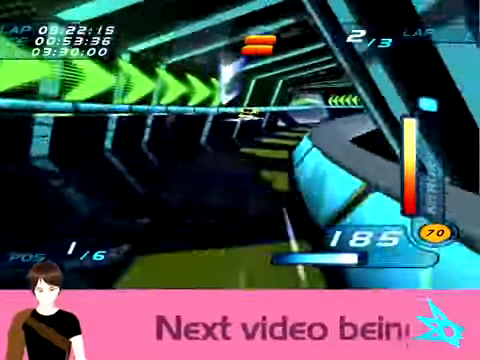
{"buttons": ["L1", "R2"], "left_stick": "up-left", "button_events": []}
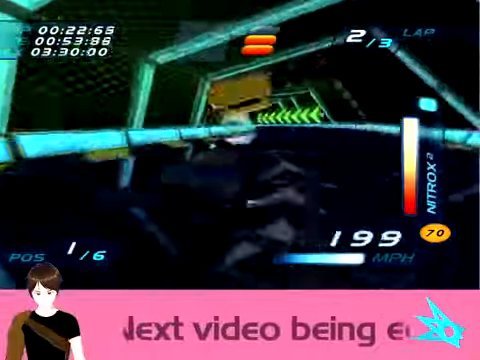
{"buttons": ["R2"], "left_stick": "center", "button_events": [[267, "L1", "up"]]}
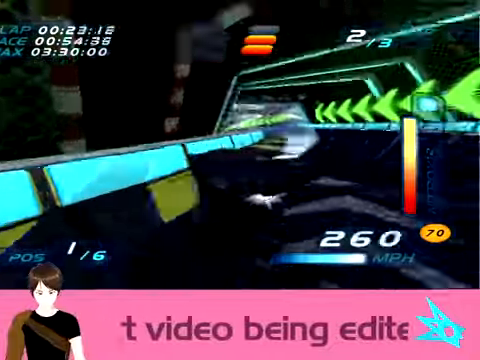
{"buttons": ["R2"], "left_stick": "center", "button_events": []}
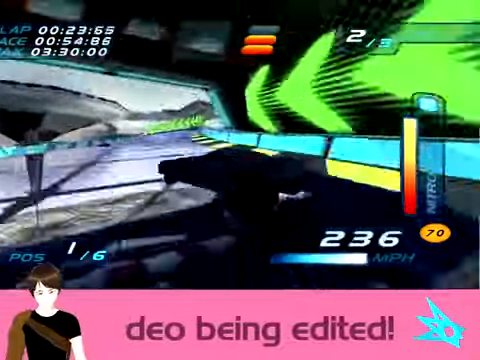
{"buttons": ["R2"], "left_stick": "left", "button_events": []}
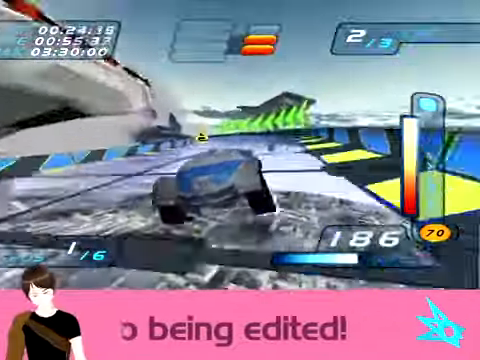
{"buttons": ["R2"], "left_stick": "left", "button_events": []}
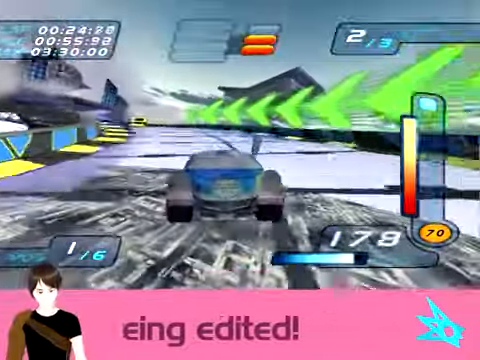
{"buttons": ["R2"], "left_stick": "left", "button_events": []}
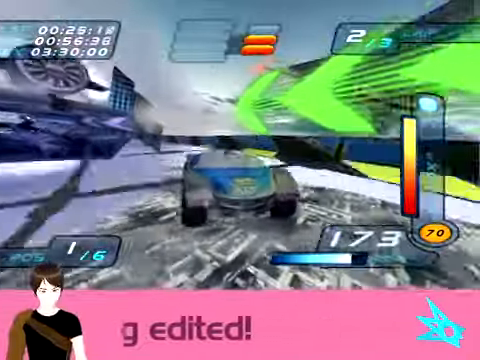
{"buttons": ["L1", "R2"], "left_stick": "right", "button_events": [[267, "L1", "down"]]}
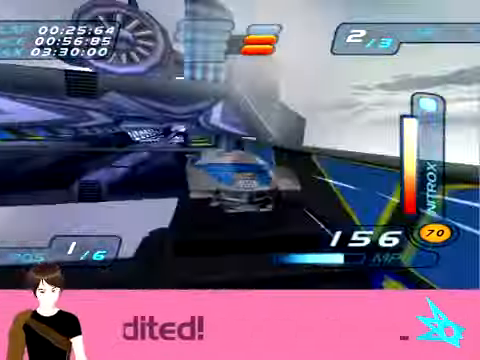
{"buttons": ["L1", "R2"], "left_stick": "right", "button_events": [[201, "R1", "down"], [468, "R1", "up"]]}
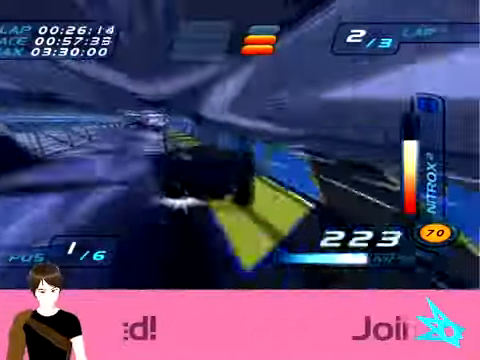
{"buttons": ["L1", "R2"], "left_stick": "center", "button_events": []}
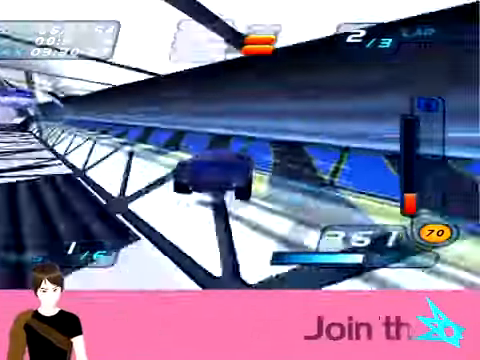
{"buttons": ["L1", "R2"], "left_stick": "center", "button_events": []}
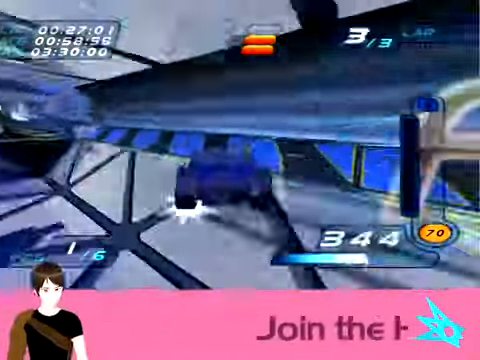
{"buttons": ["L1", "R2"], "left_stick": "center", "button_events": []}
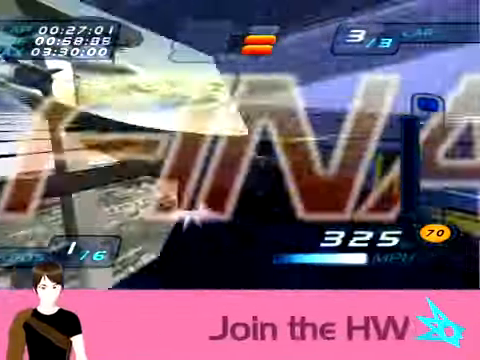
{"buttons": ["L1", "R2"], "left_stick": "center", "button_events": []}
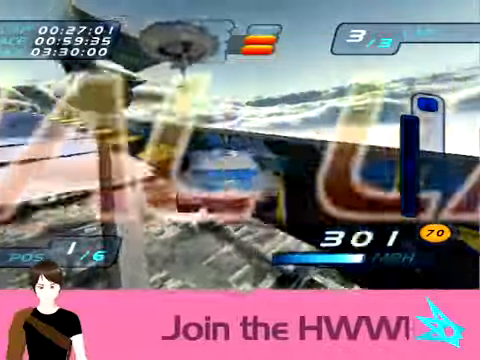
{"buttons": ["L1", "R2"], "left_stick": "center", "button_events": []}
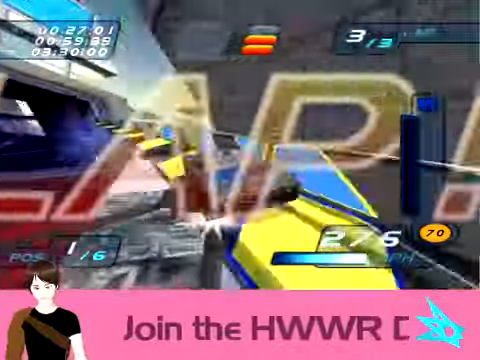
{"buttons": ["L1", "R2"], "left_stick": "center", "button_events": []}
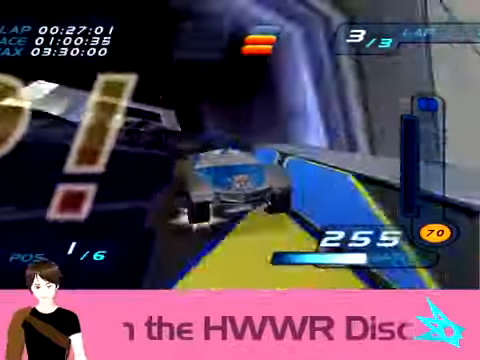
{"buttons": ["L1", "R2"], "left_stick": "center", "button_events": []}
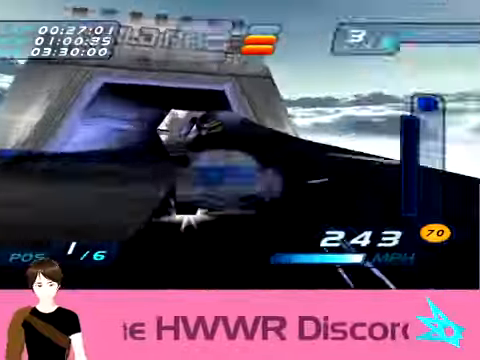
{"buttons": ["L1", "R2"], "left_stick": "center", "button_events": []}
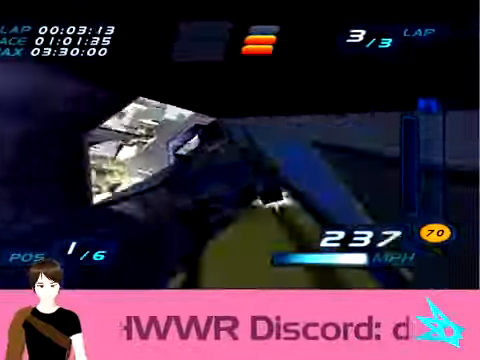
{"buttons": ["L1", "R2"], "left_stick": "center", "button_events": []}
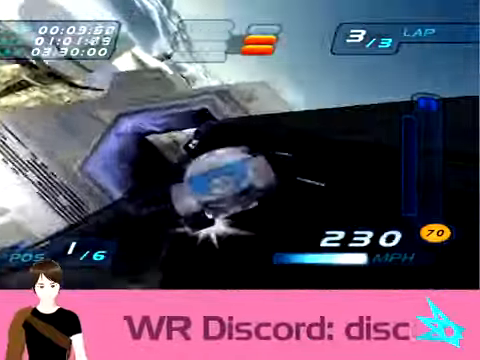
{"buttons": ["L1", "R2"], "left_stick": "center", "button_events": []}
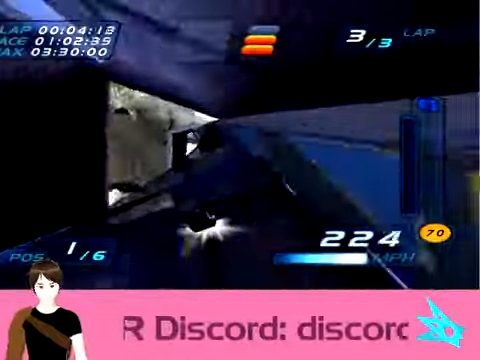
{"buttons": ["L1", "R2"], "left_stick": "center", "button_events": []}
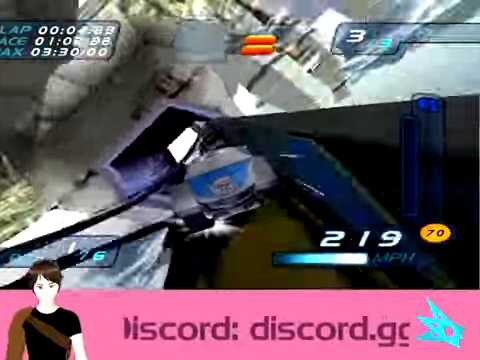
{"buttons": ["R2"], "left_stick": "center", "button_events": [[434, "L1", "up"]]}
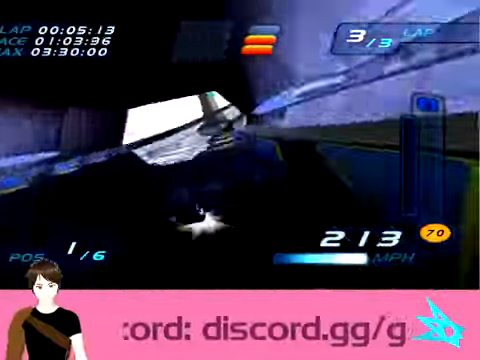
{"buttons": ["R2"], "left_stick": "right", "button_events": []}
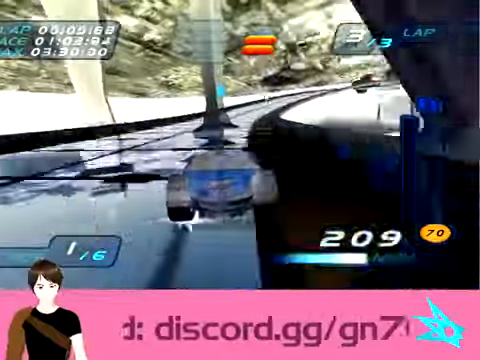
{"buttons": ["R2"], "left_stick": "right", "button_events": []}
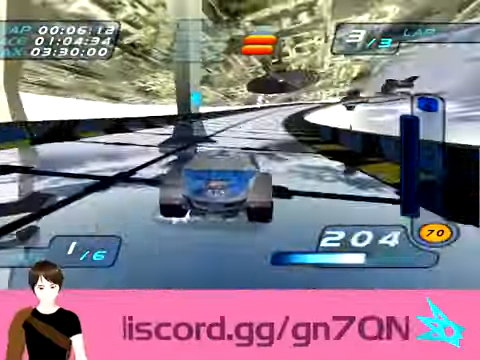
{"buttons": ["L1", "R2"], "left_stick": "right", "button_events": [[234, "L1", "down"]]}
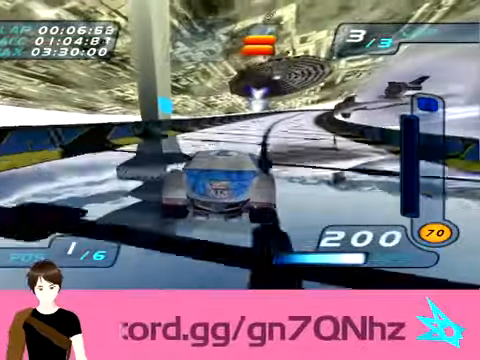
{"buttons": ["L1", "R2"], "left_stick": "right", "button_events": []}
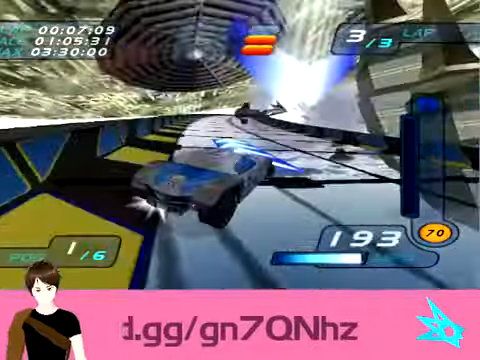
{"buttons": ["L1", "R2"], "left_stick": "center", "button_events": []}